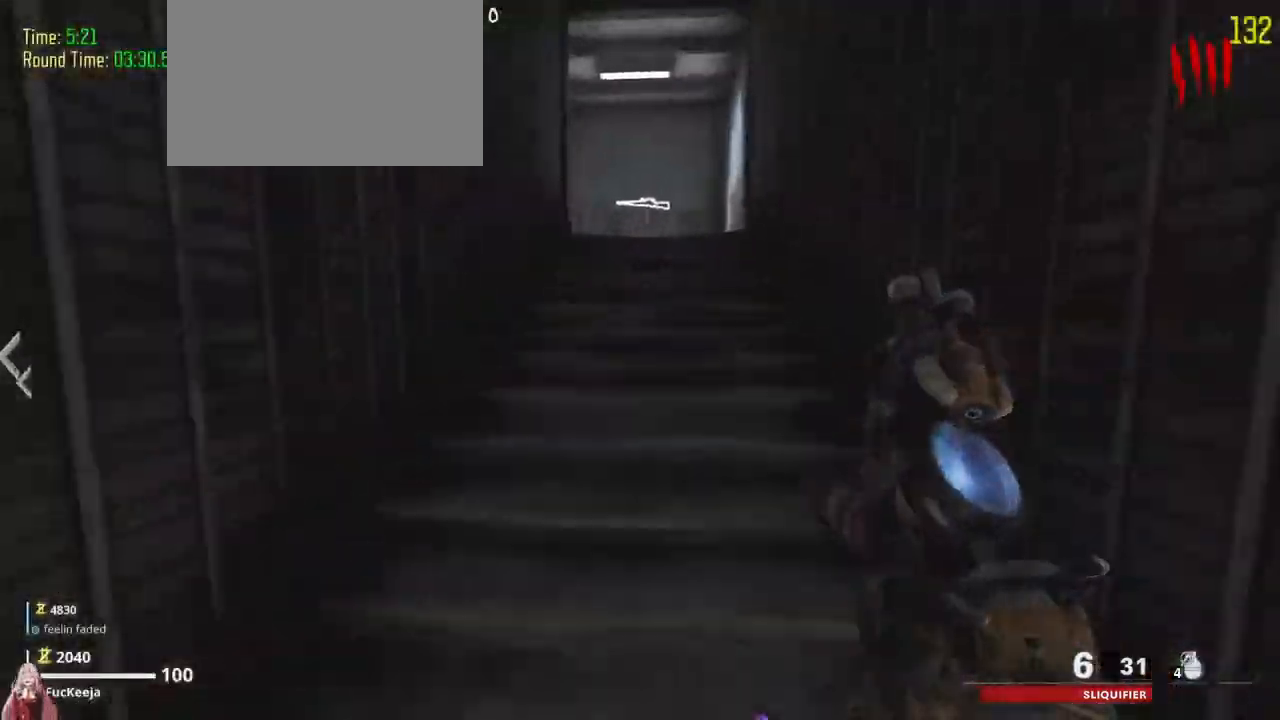
Gameplay with keyboard and mouse; each line is a JSON object with the keys held at the frame after it. "events" lists presses ("down") and releases ("up") of "1", "2", "3", "4", "5", "a", "alt", "c", "caps_lock", "ctrl", "d", "e", "f", "g", "q", "r", "s", "shift", "t", "tab", "v", "w", "x" and "z" between this image and that frame as [ms after this image, input, new state], when the widget could be followed in between. No other keys are recorded. Mouse buttons are not recorded. Not read: mouse_move.
{"keys": ["shift", "w"], "events": []}
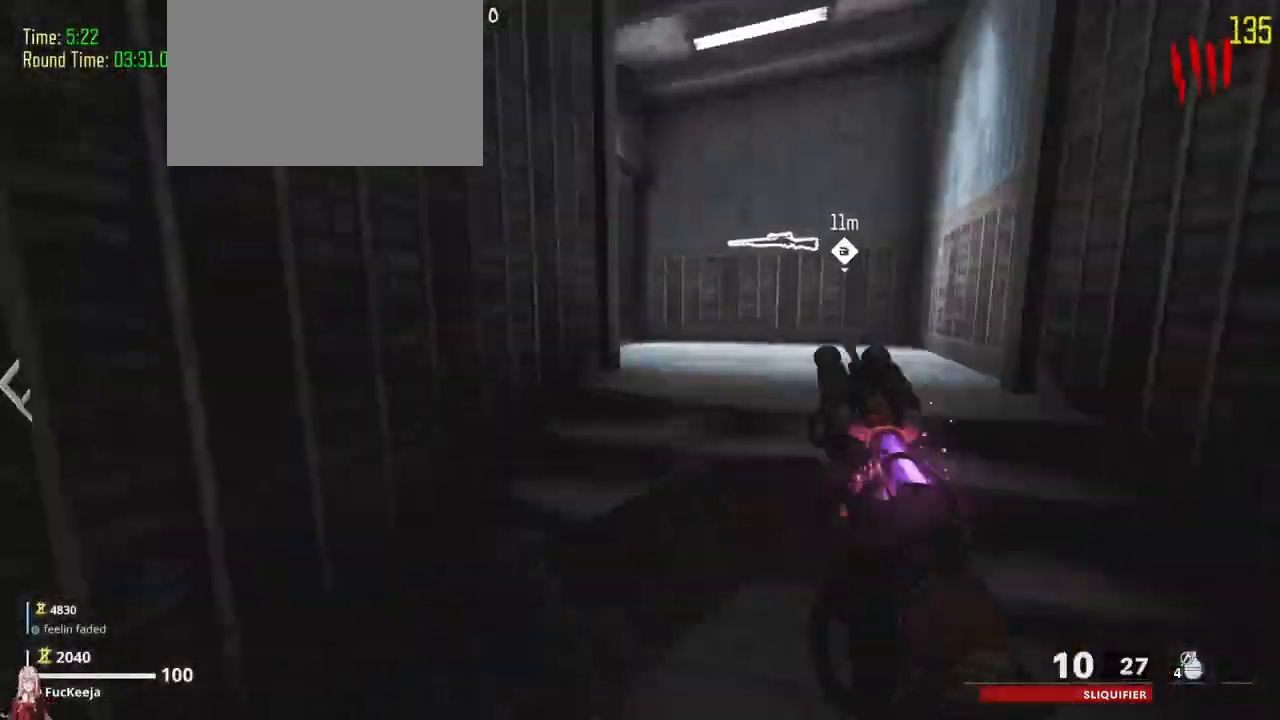
{"keys": ["d", "shift", "w"], "events": [[367, "d", "down"]]}
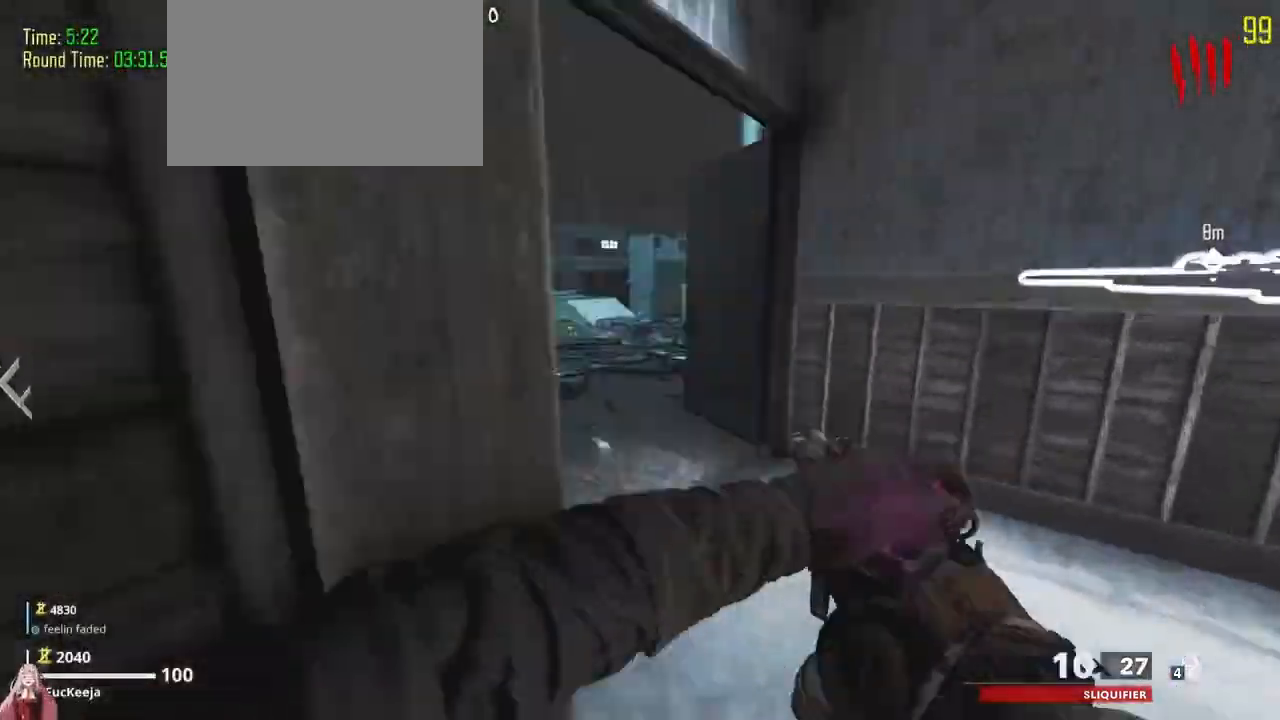
{"keys": ["shift", "w"], "events": [[100, "d", "up"]]}
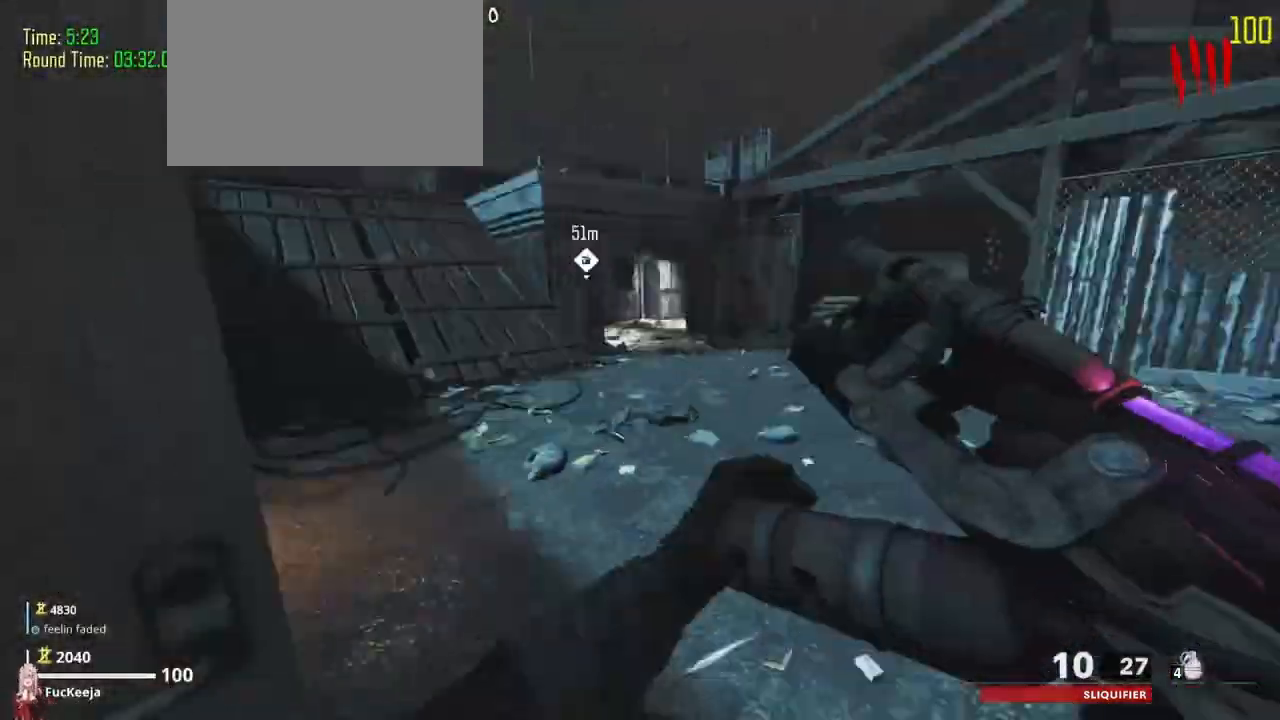
{"keys": ["a", "shift", "w"], "events": [[400, "a", "down"]]}
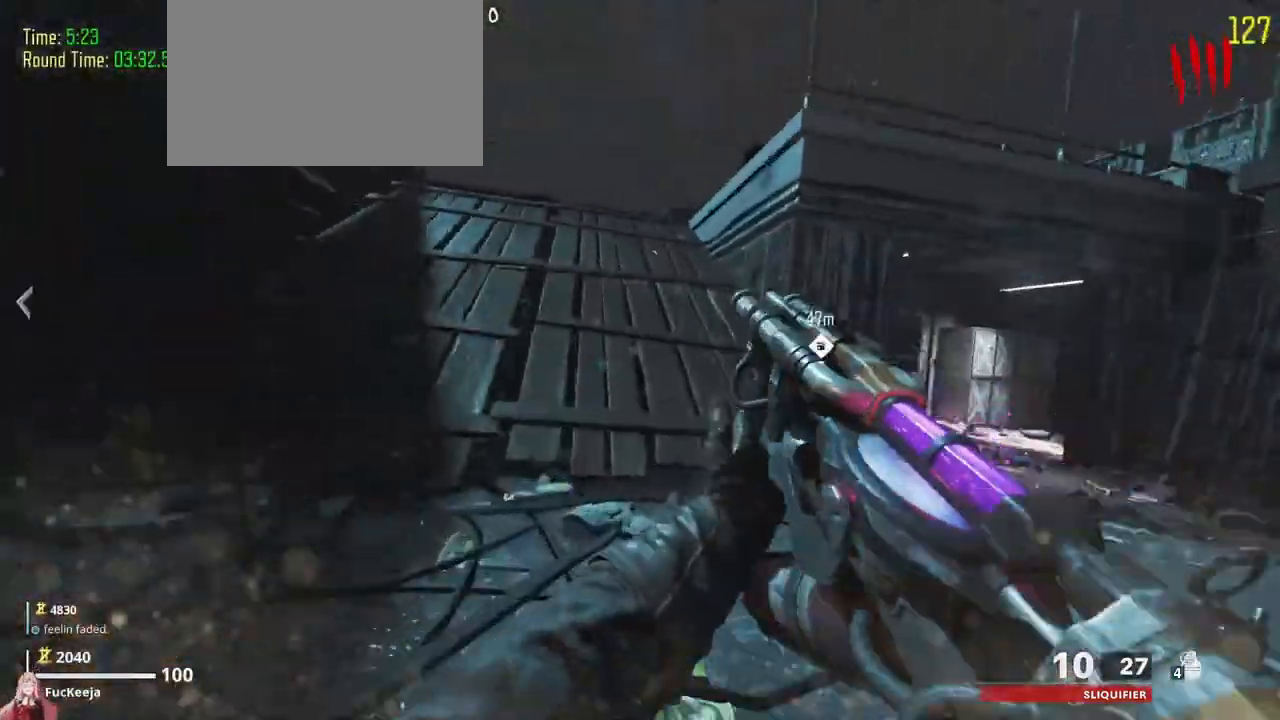
{"keys": ["d", "shift", "w"], "events": [[33, "a", "up"], [367, "d", "down"]]}
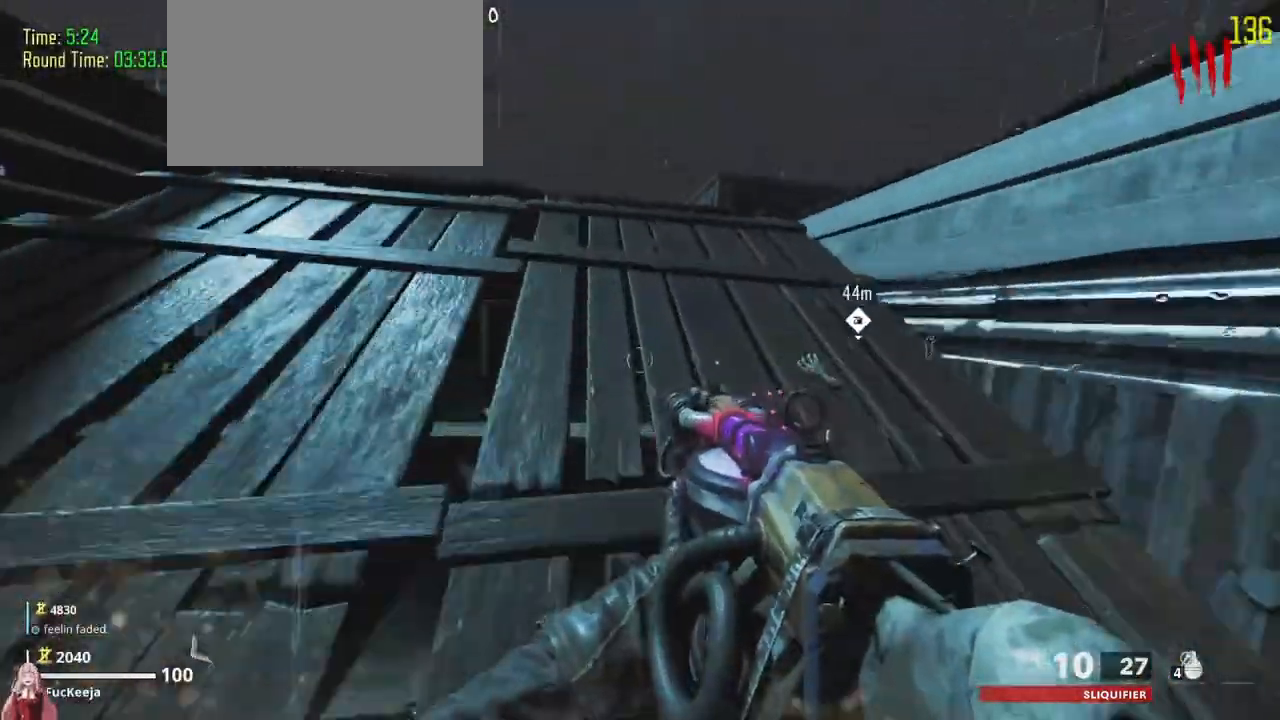
{"keys": ["shift", "w"], "events": [[200, "d", "up"]]}
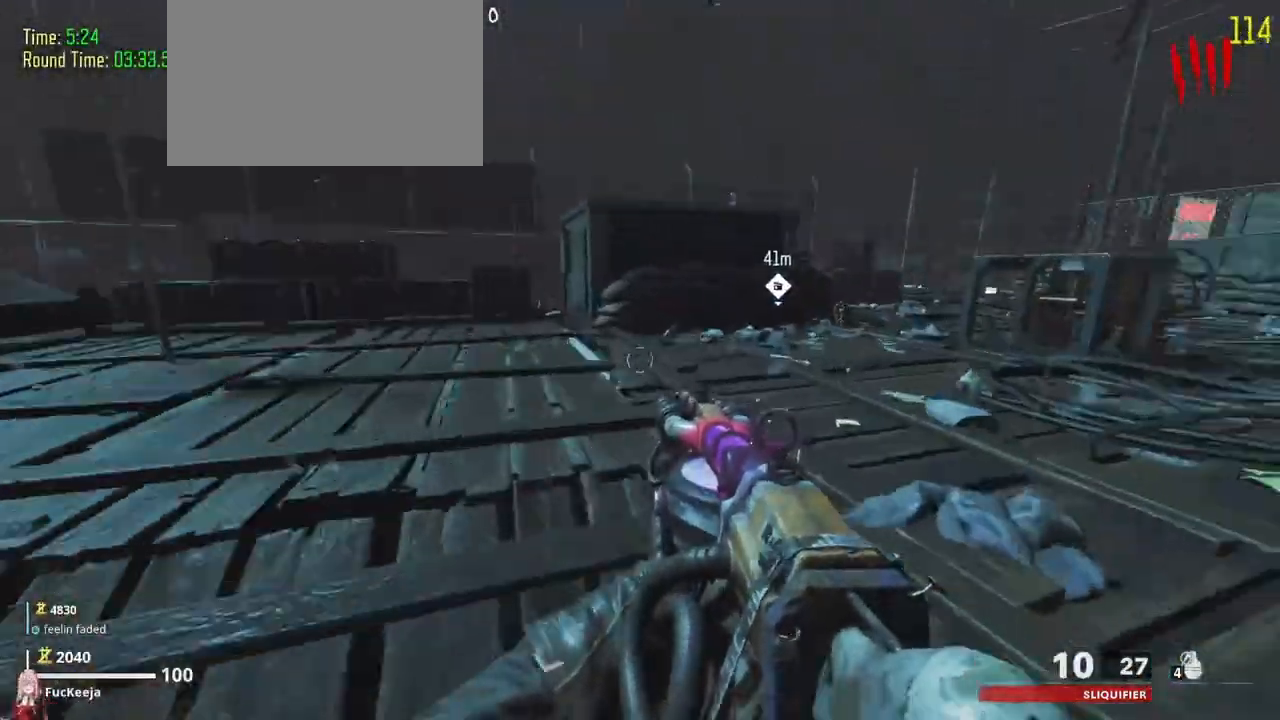
{"keys": ["a", "shift", "w"], "events": [[500, "a", "down"]]}
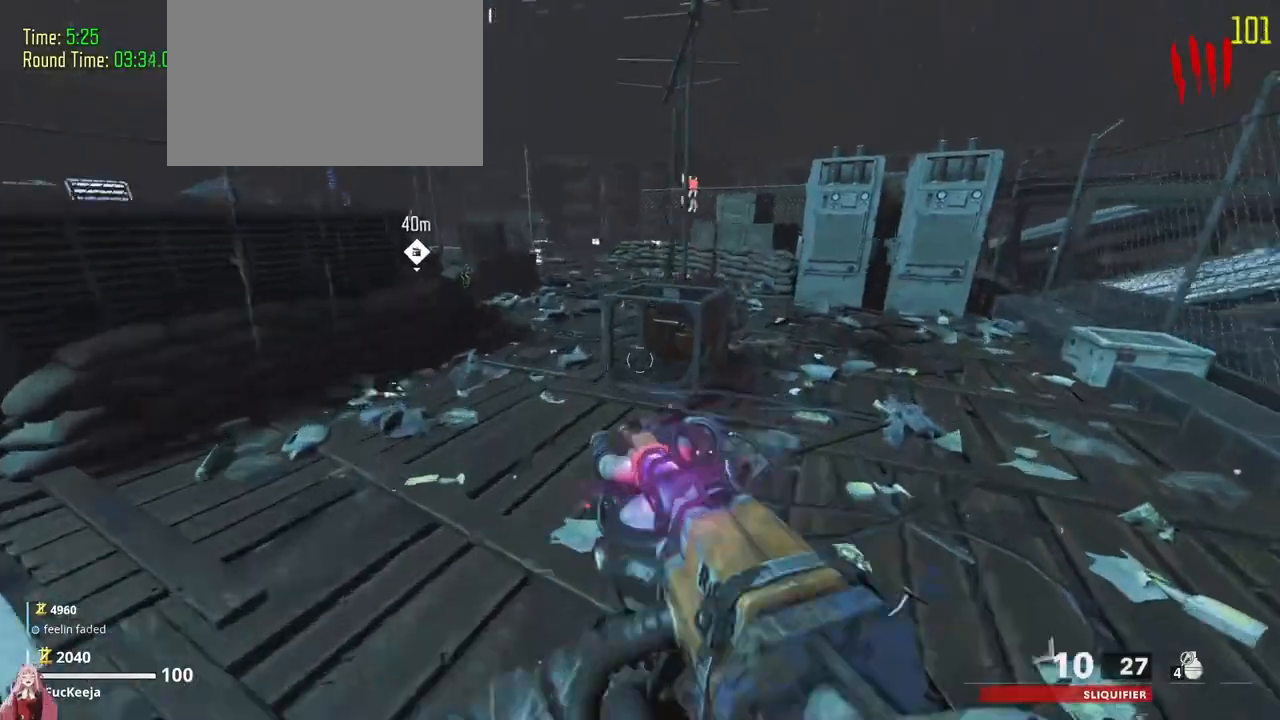
{"keys": ["f", "shift", "w"], "events": [[100, "a", "up"], [300, "f", "down"]]}
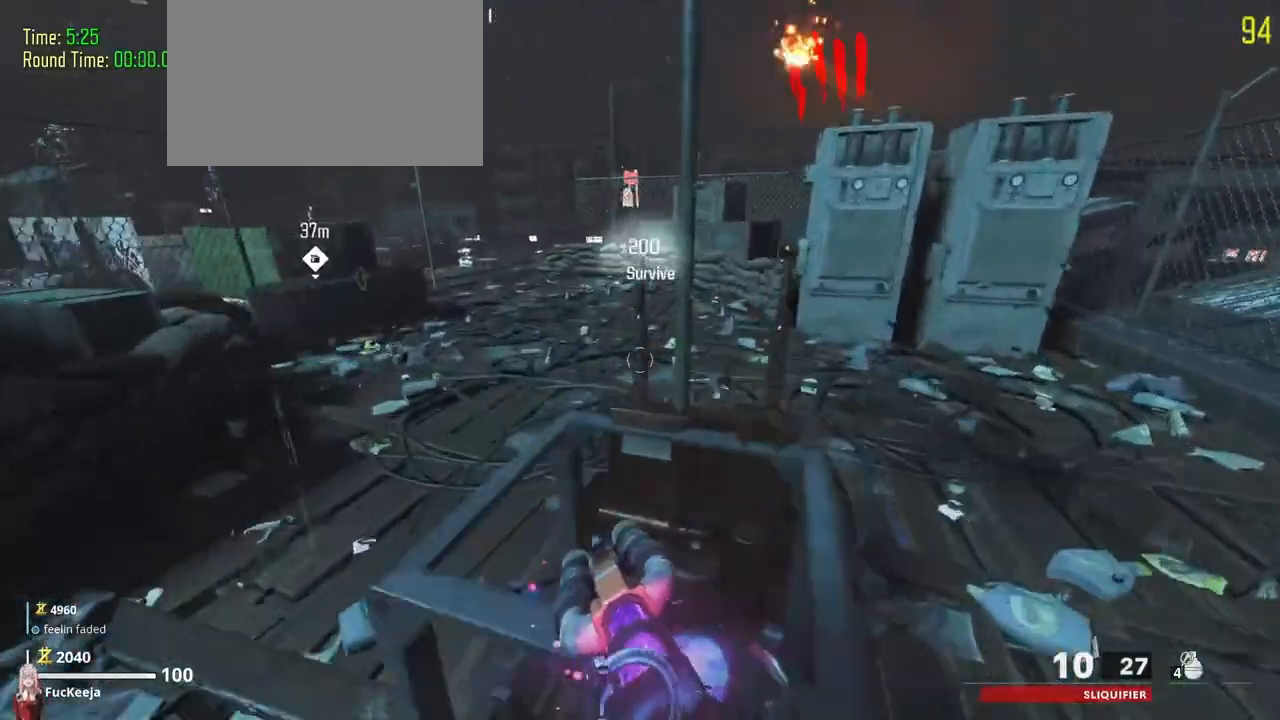
{"keys": ["shift", "w"], "events": [[100, "a", "down"], [233, "a", "up"], [233, "f", "up"]]}
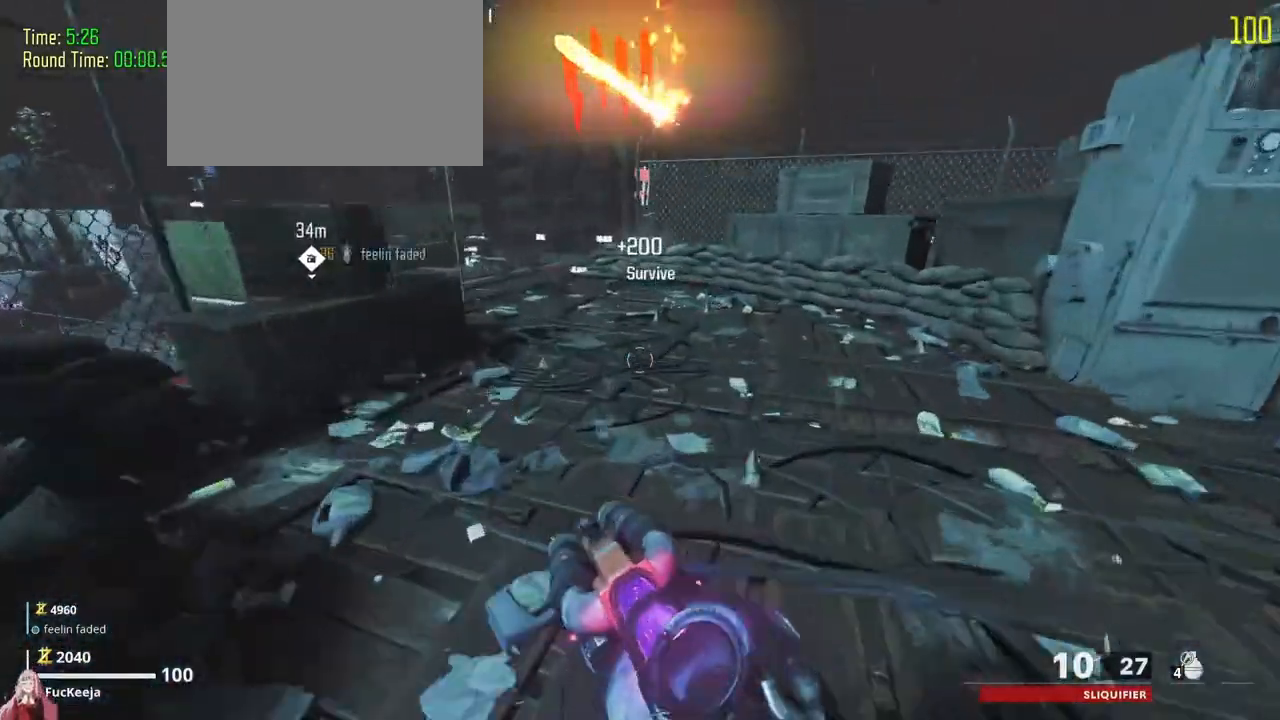
{"keys": [], "events": [[100, "shift", "up"], [200, "w", "up"]]}
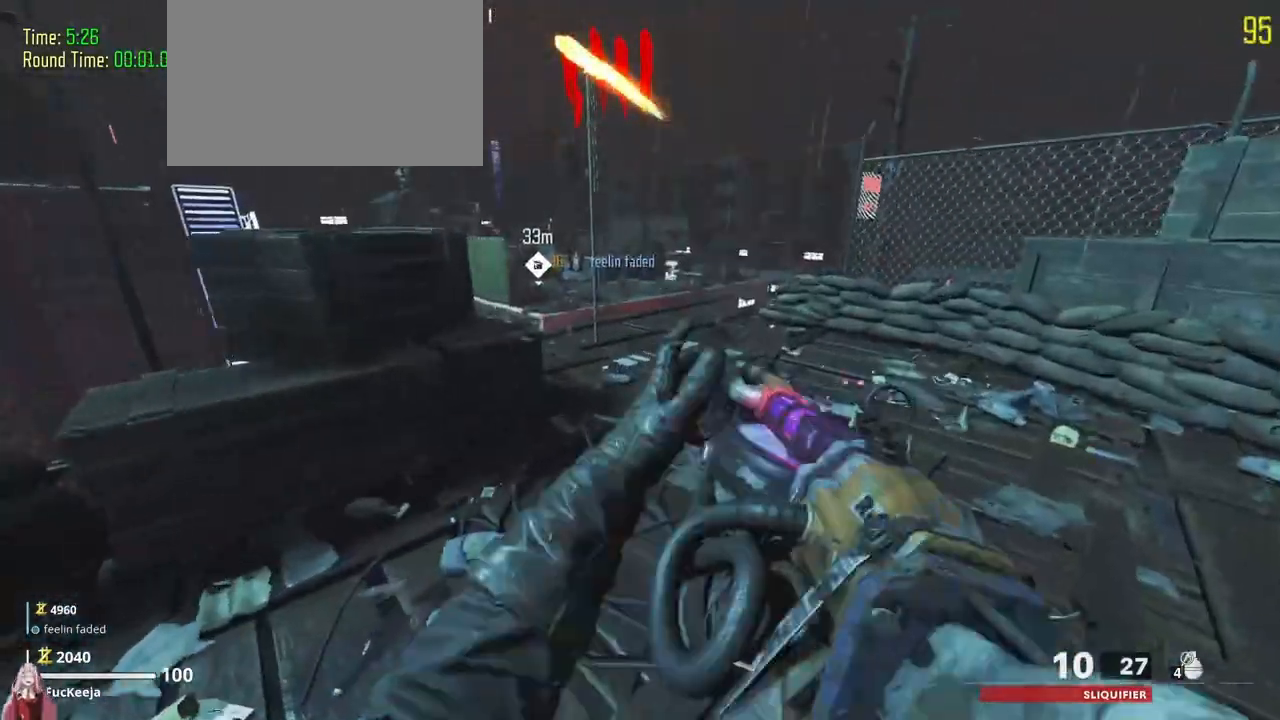
{"keys": ["w"], "events": [[133, "w", "down"], [200, "d", "down"], [467, "d", "up"]]}
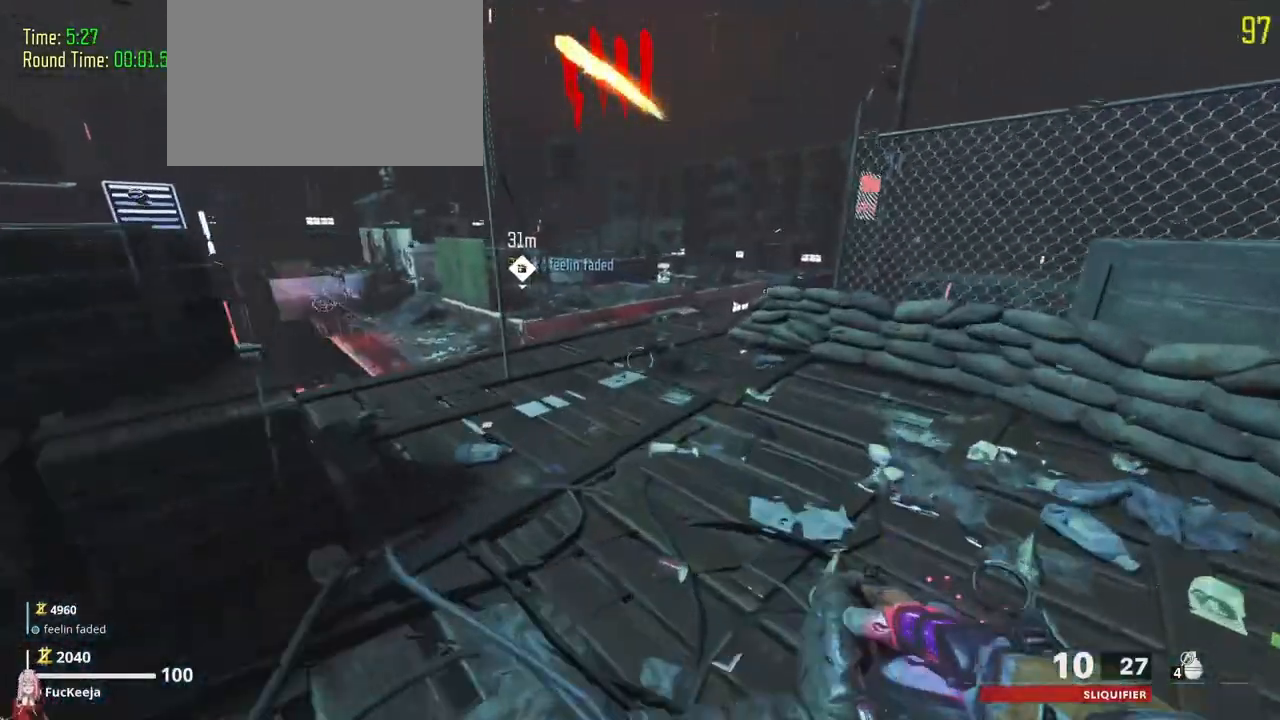
{"keys": [], "events": [[133, "w", "up"]]}
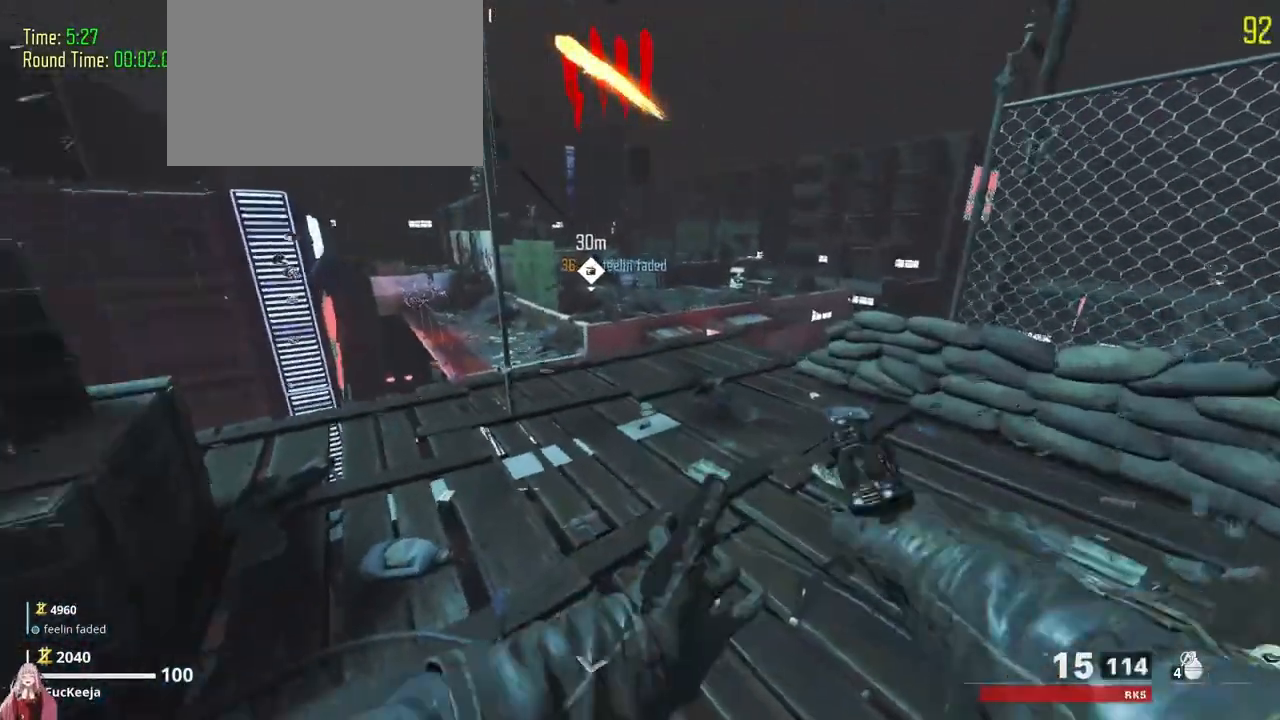
{"keys": ["d"], "events": [[400, "d", "down"]]}
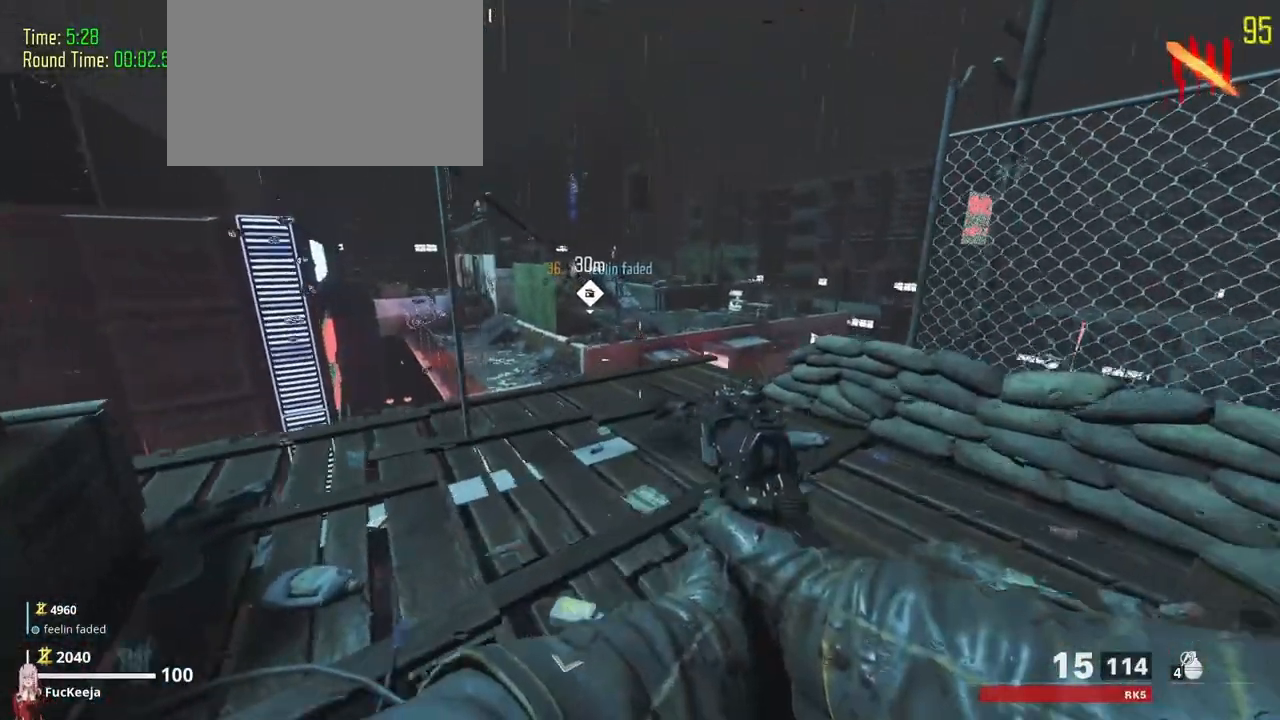
{"keys": [], "events": [[33, "d", "up"]]}
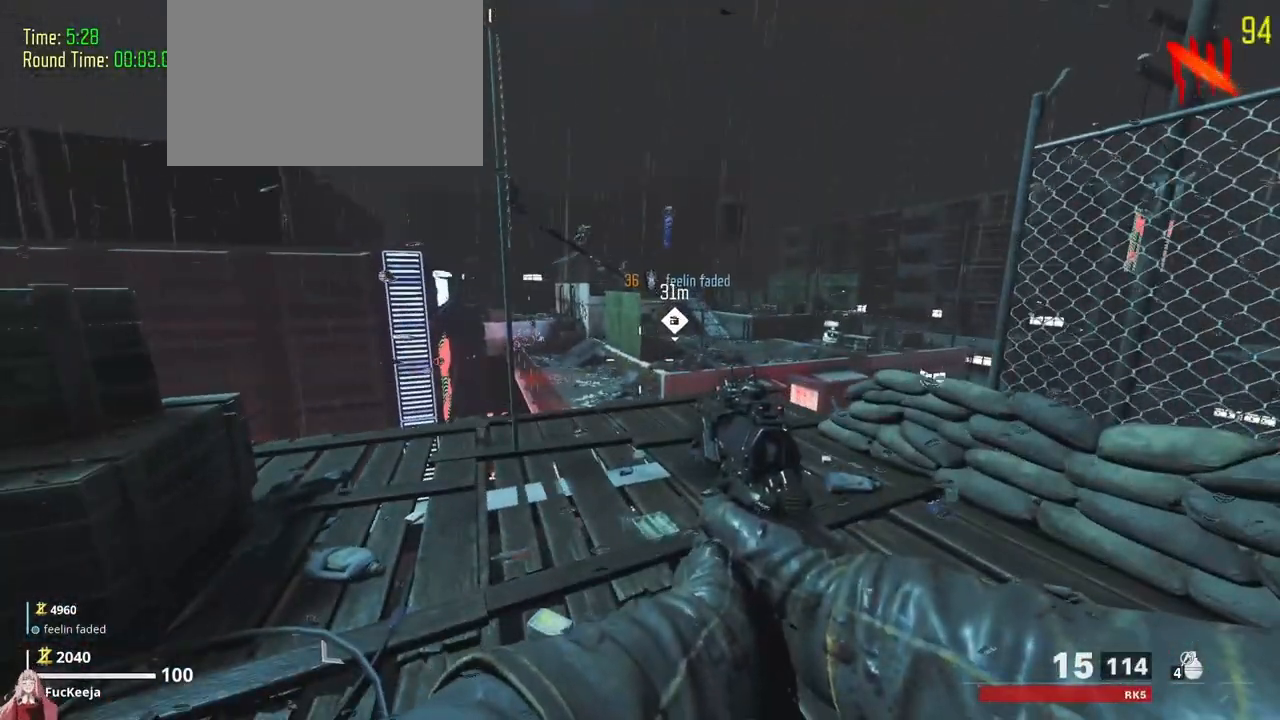
{"keys": [], "events": []}
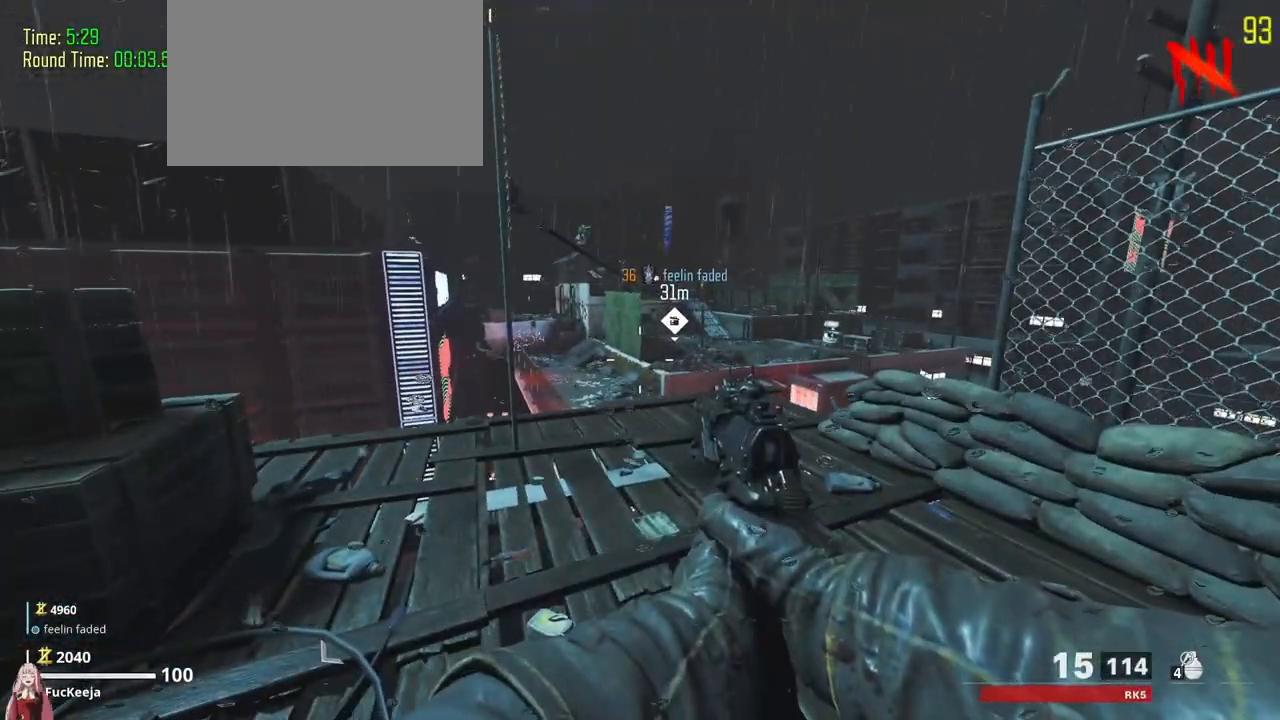
{"keys": [], "events": []}
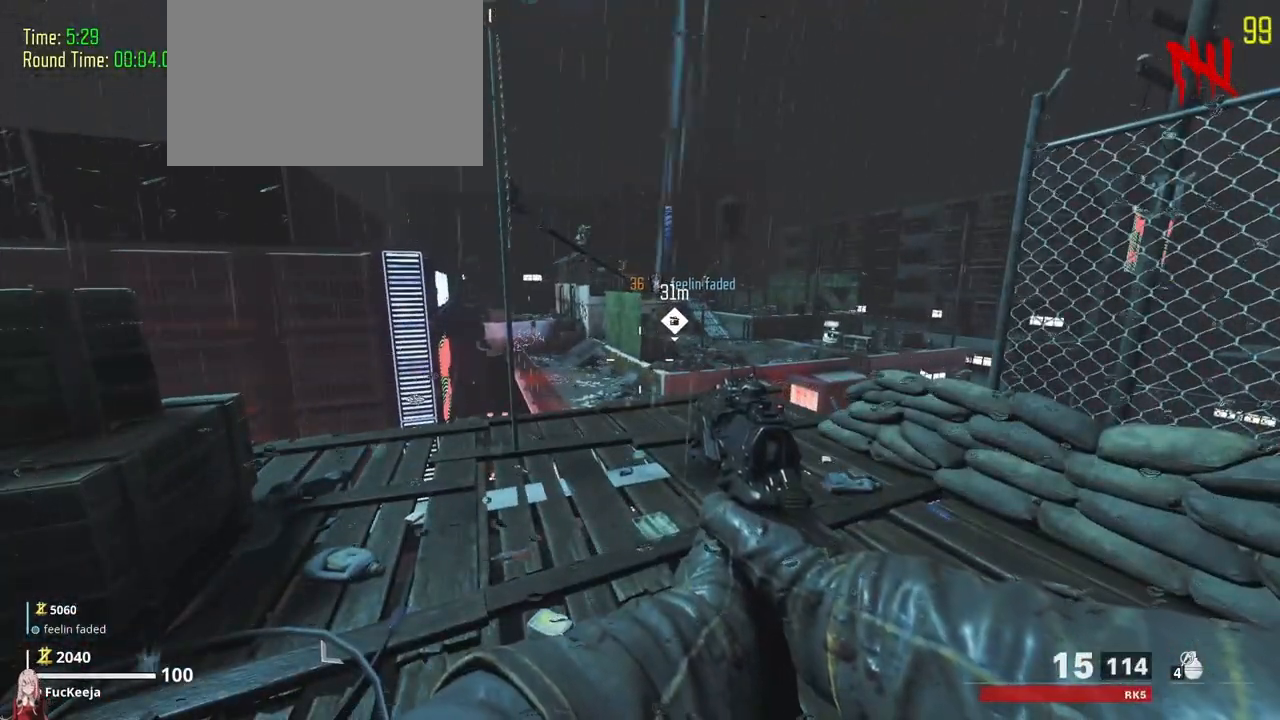
{"keys": [], "events": []}
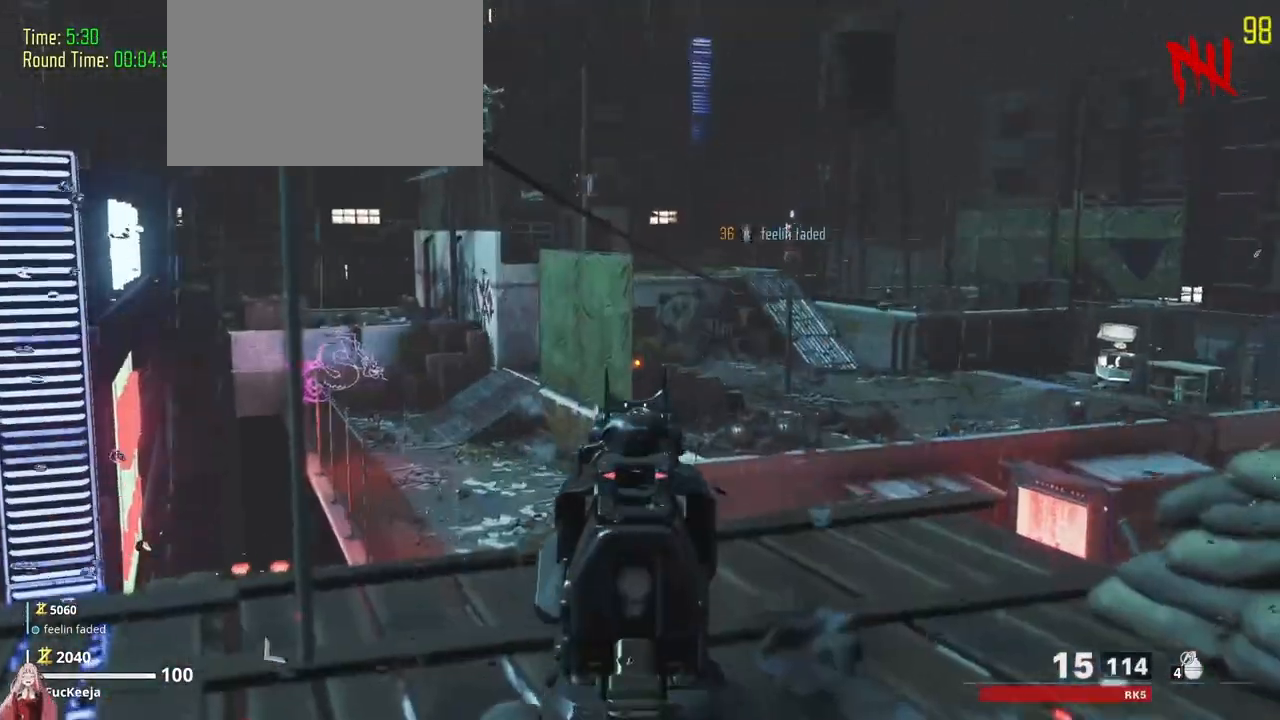
{"keys": ["a", "shift"], "events": [[500, "a", "down"], [500, "shift", "down"]]}
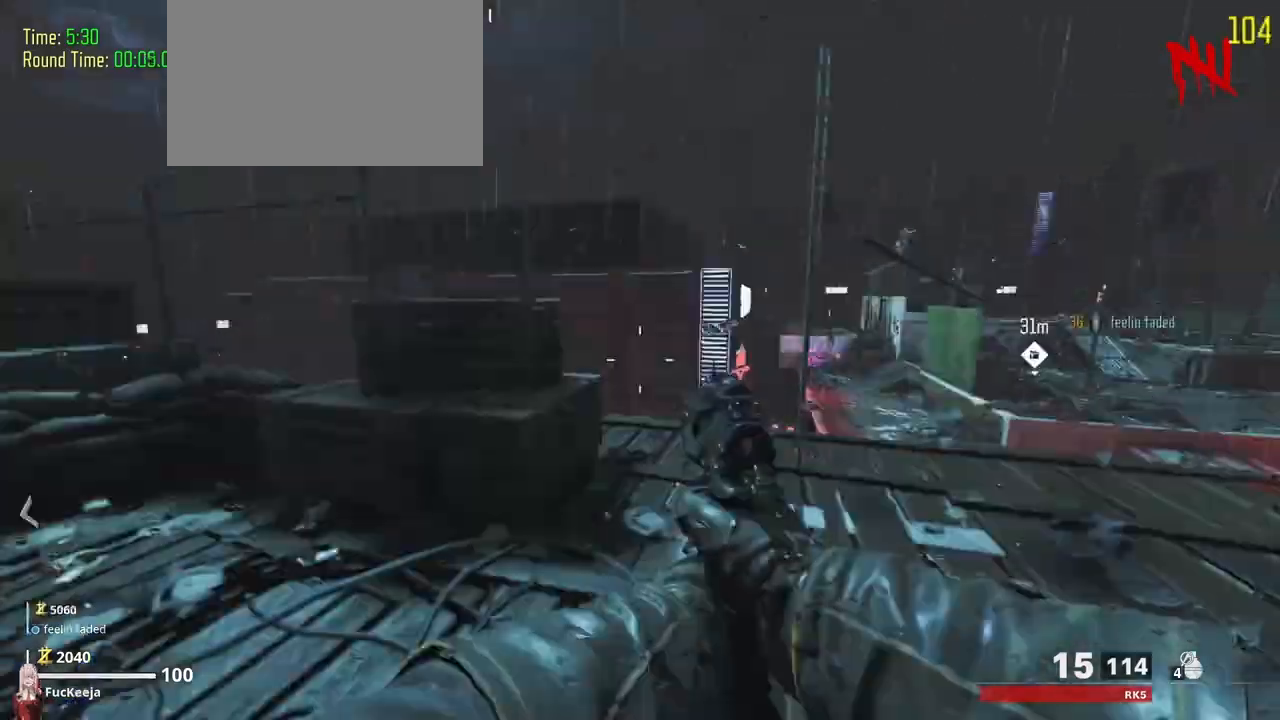
{"keys": ["shift", "w"], "events": [[100, "w", "down"], [500, "a", "up"]]}